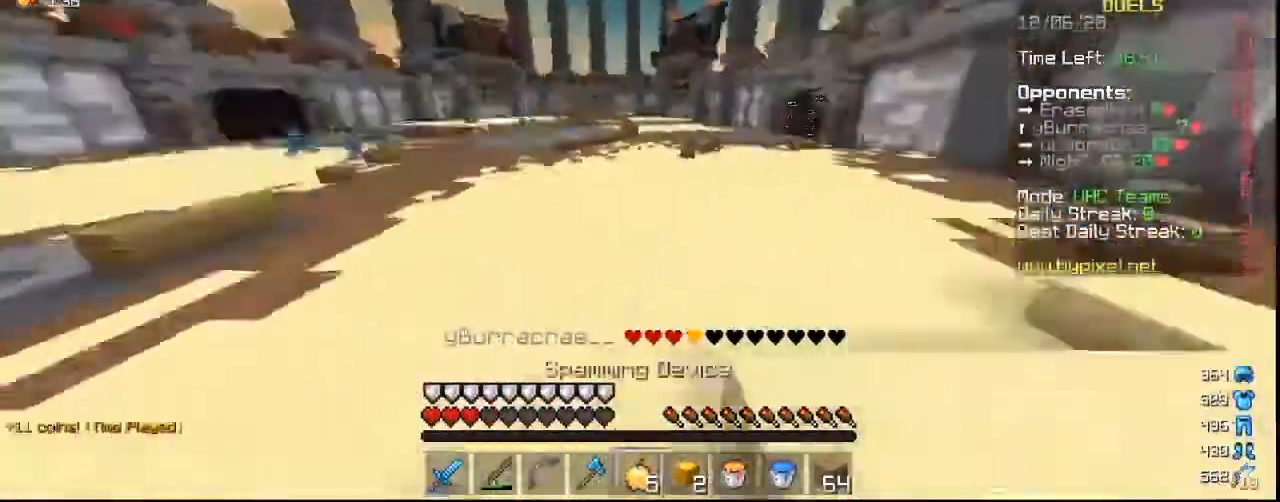
Gameplay with keyboard and mouse; each line is a JSON object with the keys and mouse buttons held at the frame after it. "events" lists presses ("down") and releases ("up") of "a", "d", "s", "w", "mouse_left" and "mouse_right" between this image and that frame as [ms after this image, input, new state], when the widget could be followed in between. "mouse_left", "mouse_right" = the "left", "right" buttons of the "mouse" list. No other keys are recorded. Fast repeated clicks can show as one long hold. Mouse movement is not recorded.
{"keys": ["w"], "mouse": [], "events": [[400, "mouse_right", "down"], [467, "mouse_right", "up"]]}
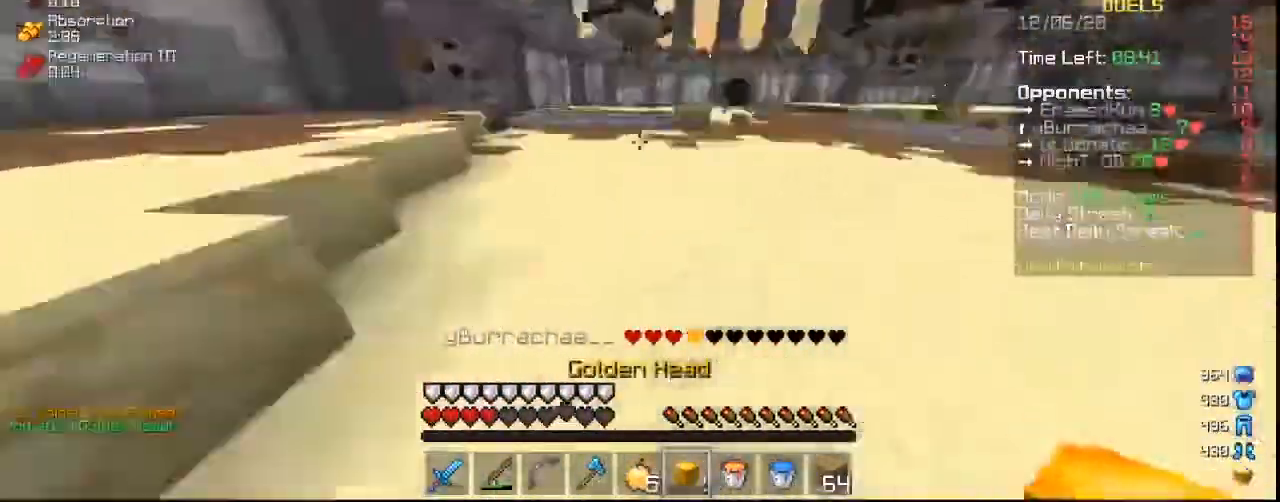
{"keys": ["w"], "mouse": ["left"], "events": [[367, "a", "down"], [367, "mouse_left", "down"], [467, "a", "up"]]}
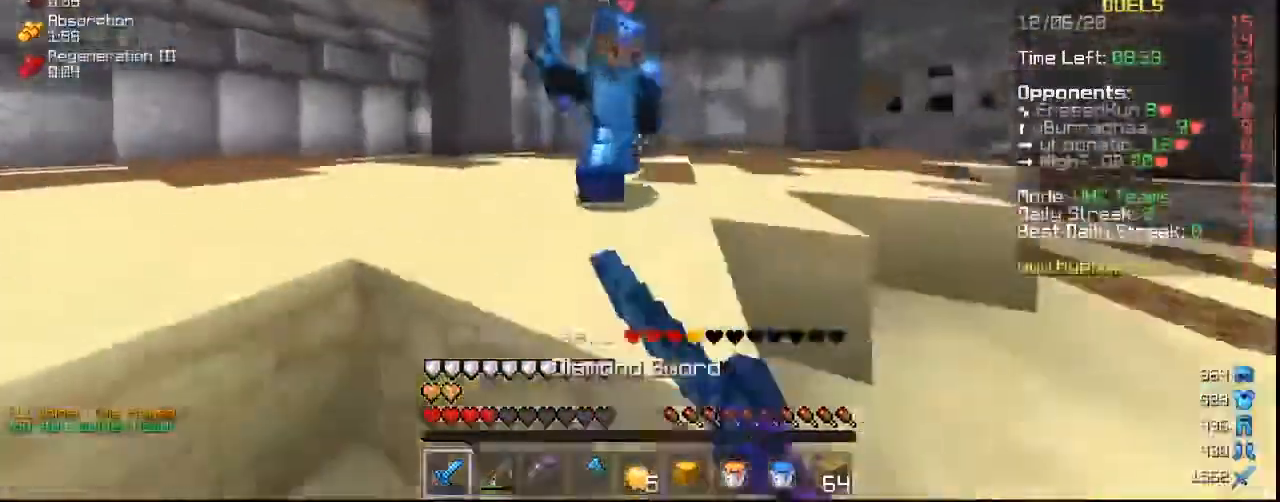
{"keys": ["w"], "mouse": ["left"], "events": []}
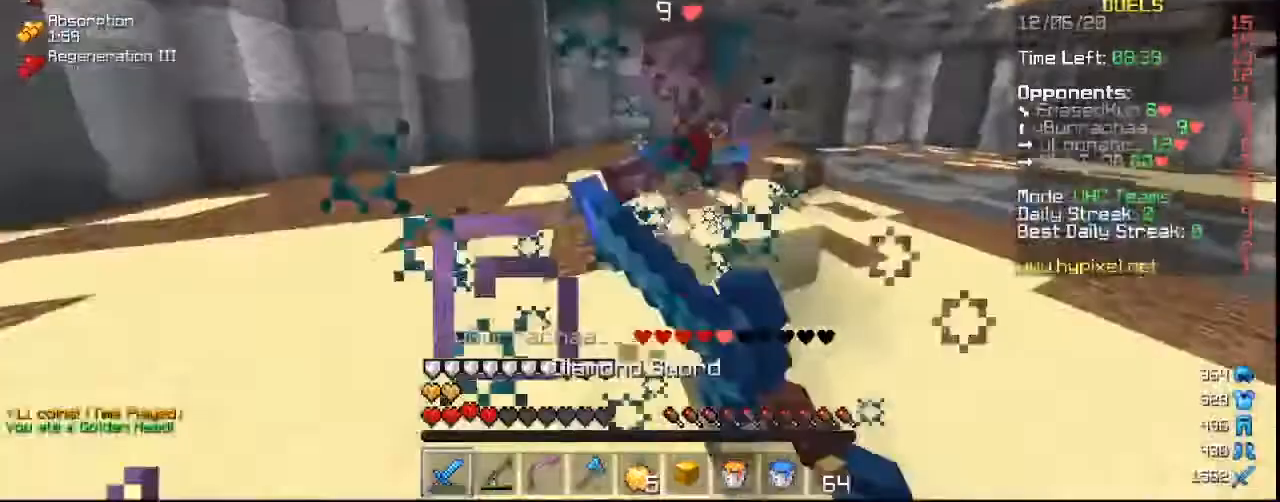
{"keys": ["w"], "mouse": [], "events": [[467, "mouse_left", "up"]]}
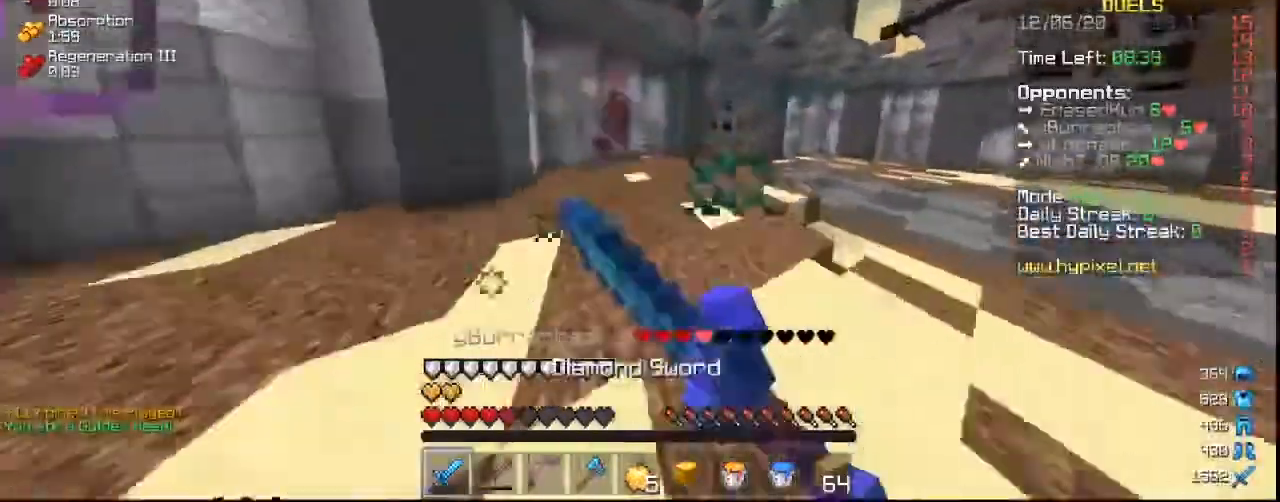
{"keys": ["d", "w"], "mouse": [], "events": [[167, "d", "down"]]}
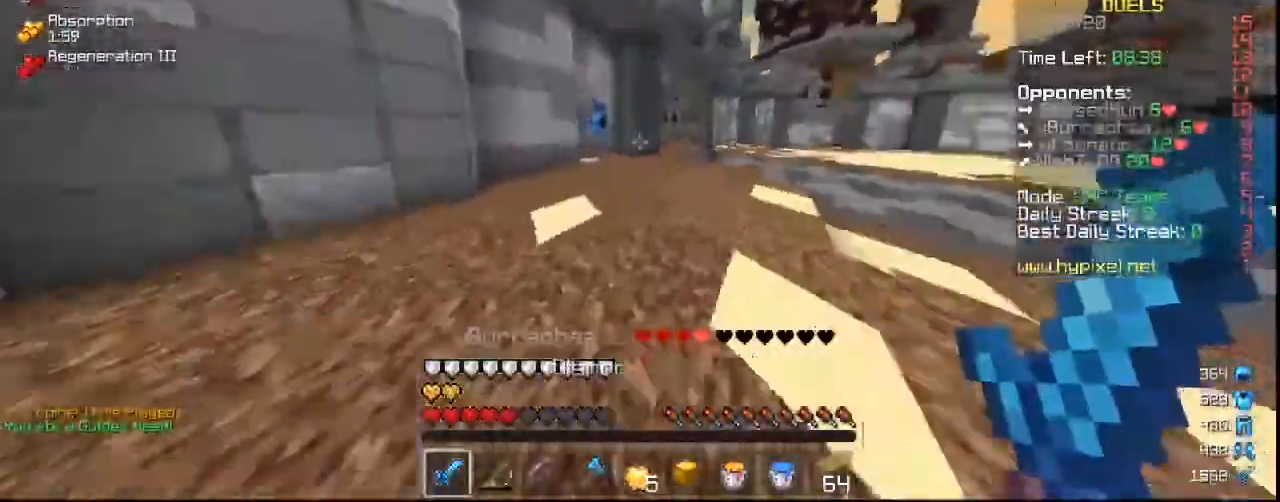
{"keys": ["d", "w"], "mouse": [], "events": []}
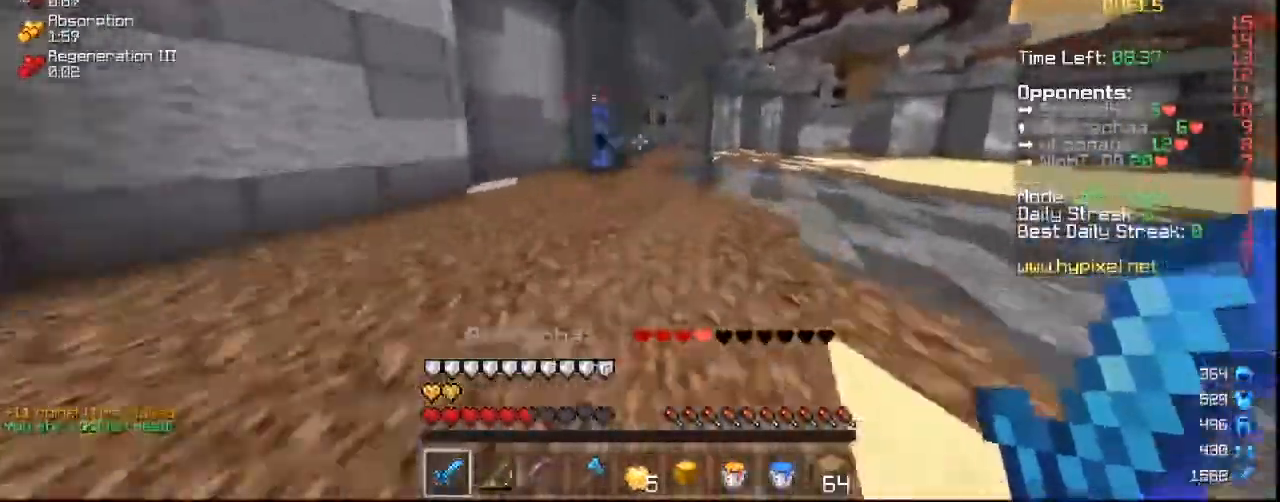
{"keys": ["d", "w"], "mouse": ["left"], "events": [[133, "d", "up"], [267, "d", "down"], [267, "mouse_left", "down"]]}
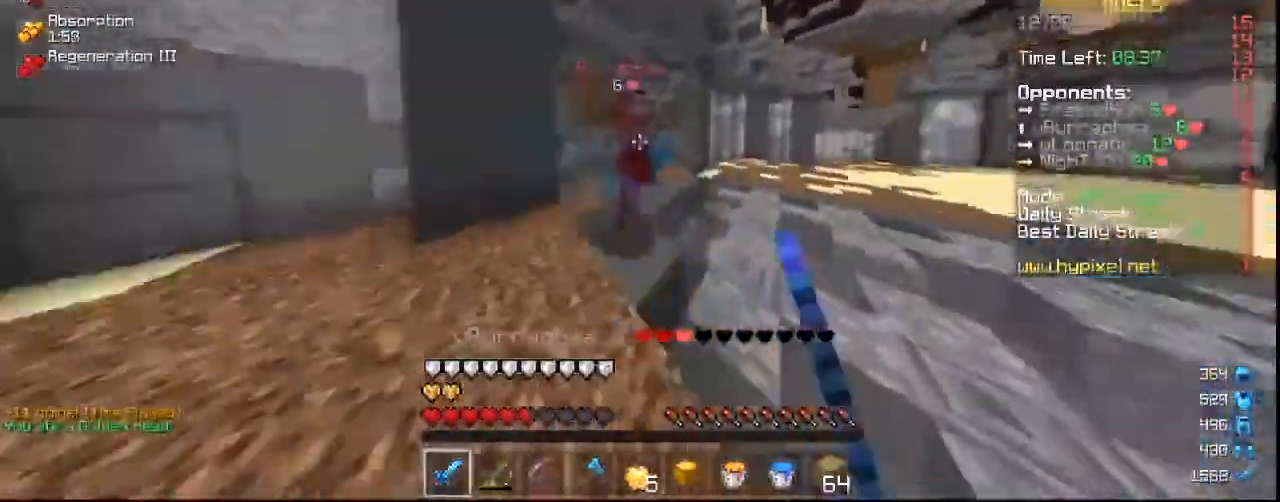
{"keys": ["d", "w"], "mouse": ["left"], "events": [[267, "mouse_left", "up"], [300, "mouse_left", "down"], [367, "mouse_left", "up"], [467, "mouse_left", "down"]]}
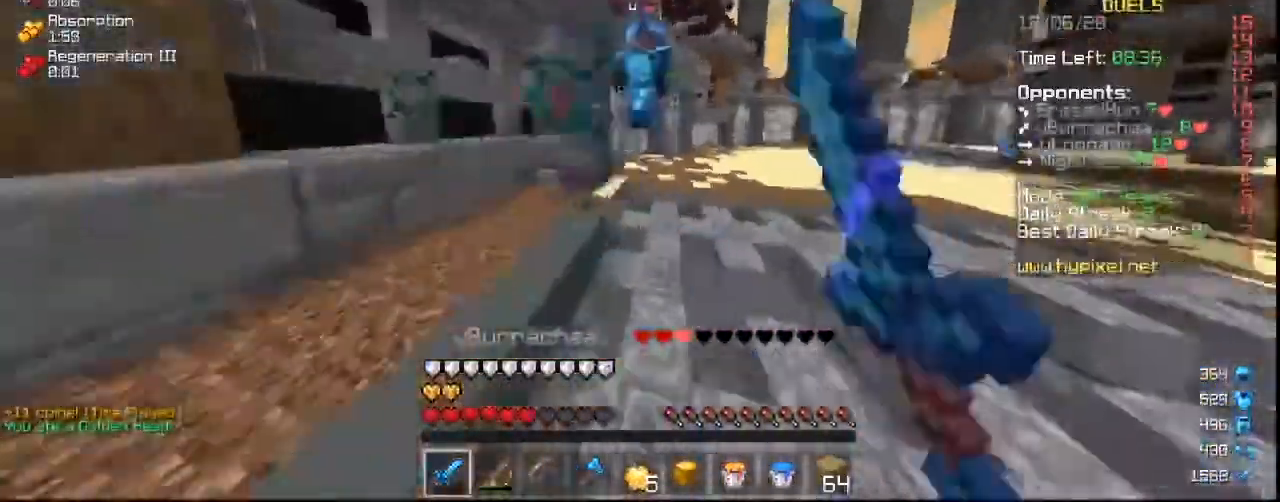
{"keys": ["d", "w"], "mouse": [], "events": [[233, "d", "up"], [233, "mouse_left", "up"], [433, "d", "down"]]}
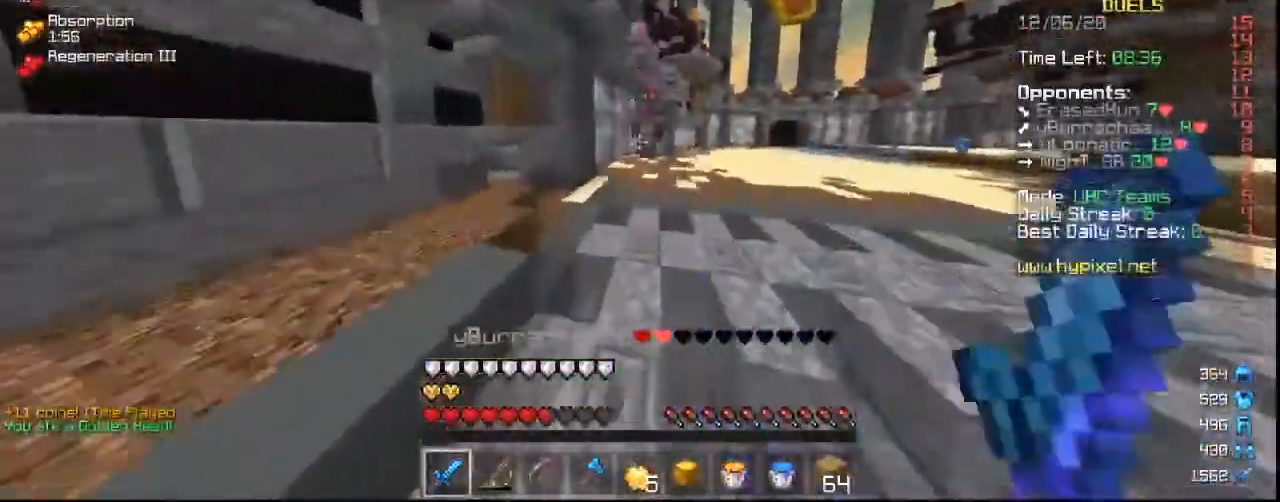
{"keys": ["w"], "mouse": [], "events": [[200, "d", "up"]]}
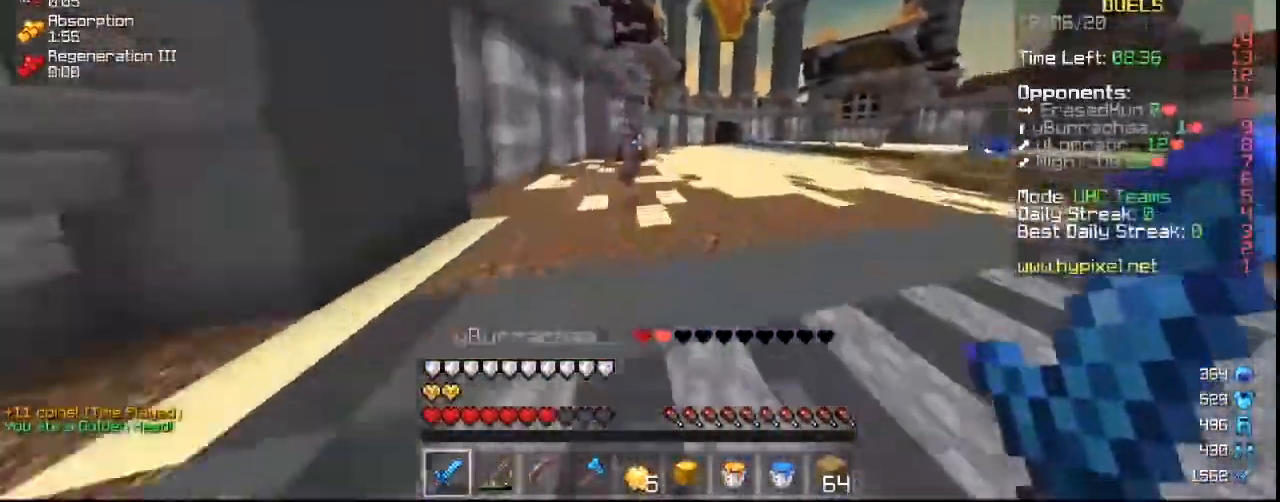
{"keys": ["w"], "mouse": [], "events": [[67, "d", "down"], [167, "d", "up"]]}
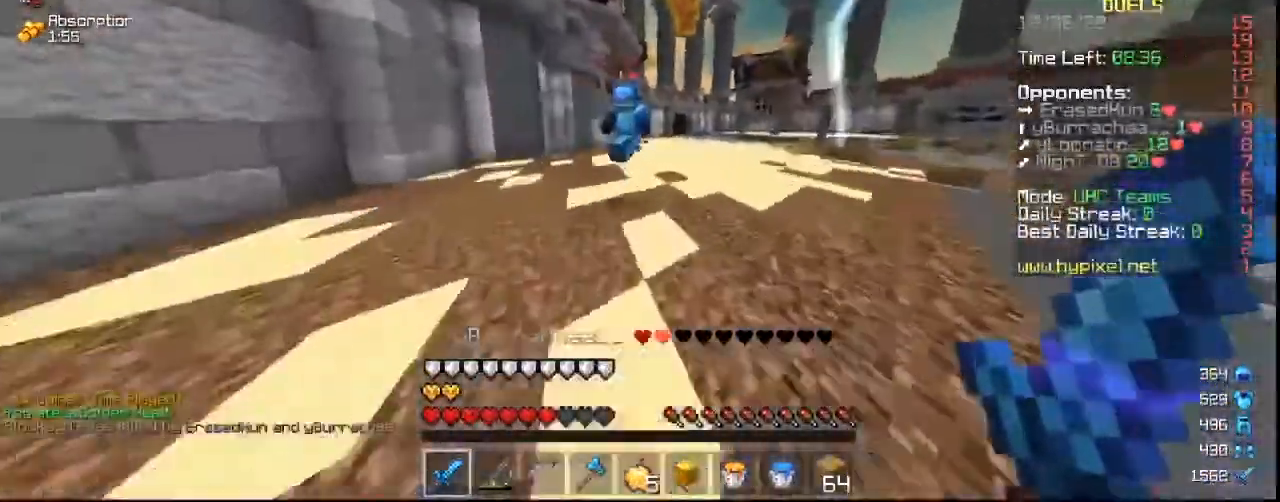
{"keys": ["w"], "mouse": ["left"], "events": [[200, "mouse_left", "down"]]}
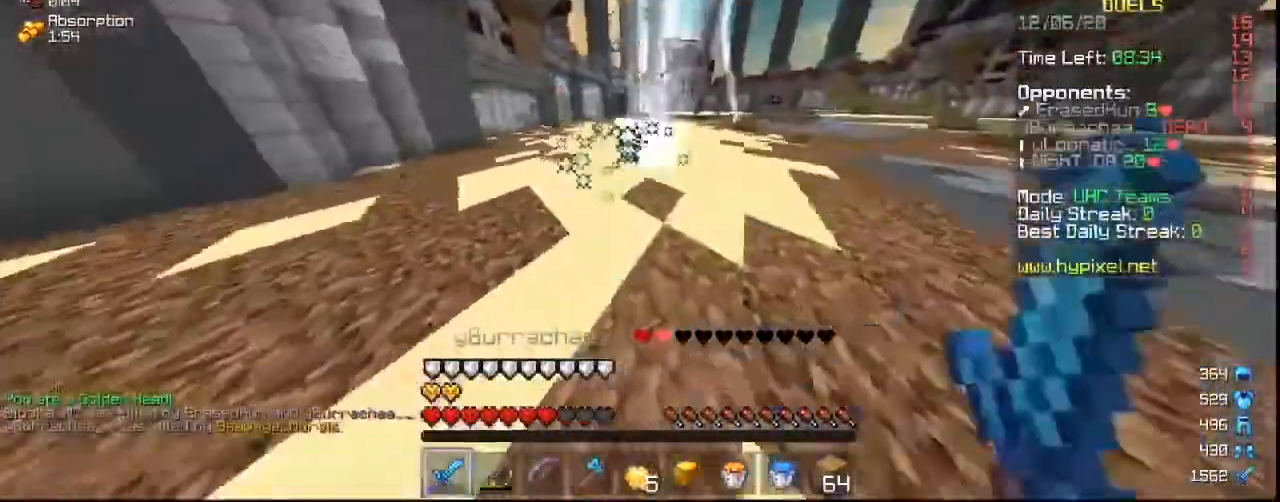
{"keys": ["w"], "mouse": [], "events": [[33, "mouse_left", "up"], [100, "mouse_left", "down"], [167, "mouse_left", "up"]]}
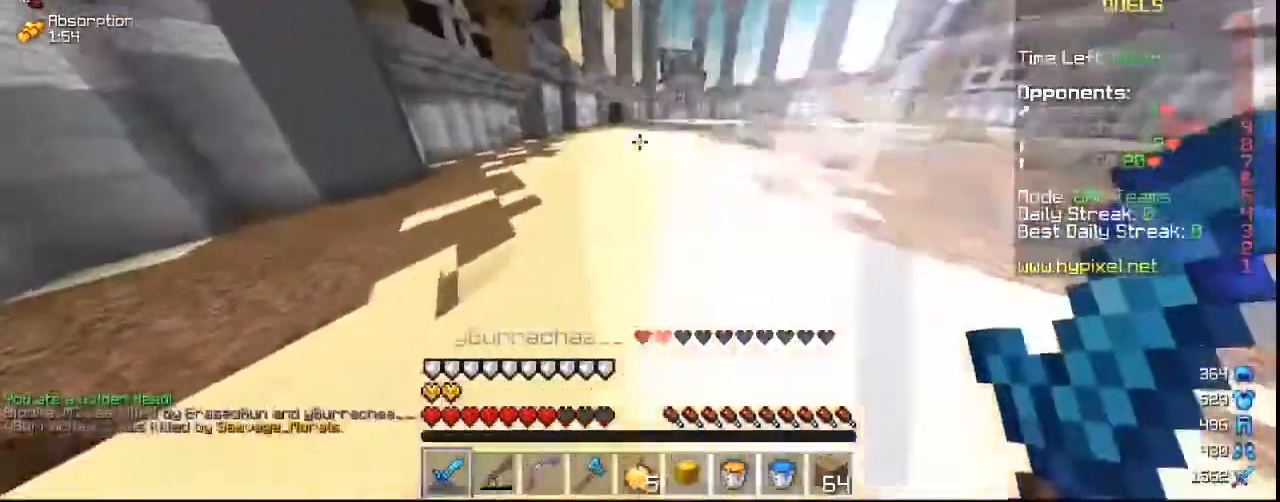
{"keys": ["w"], "mouse": [], "events": []}
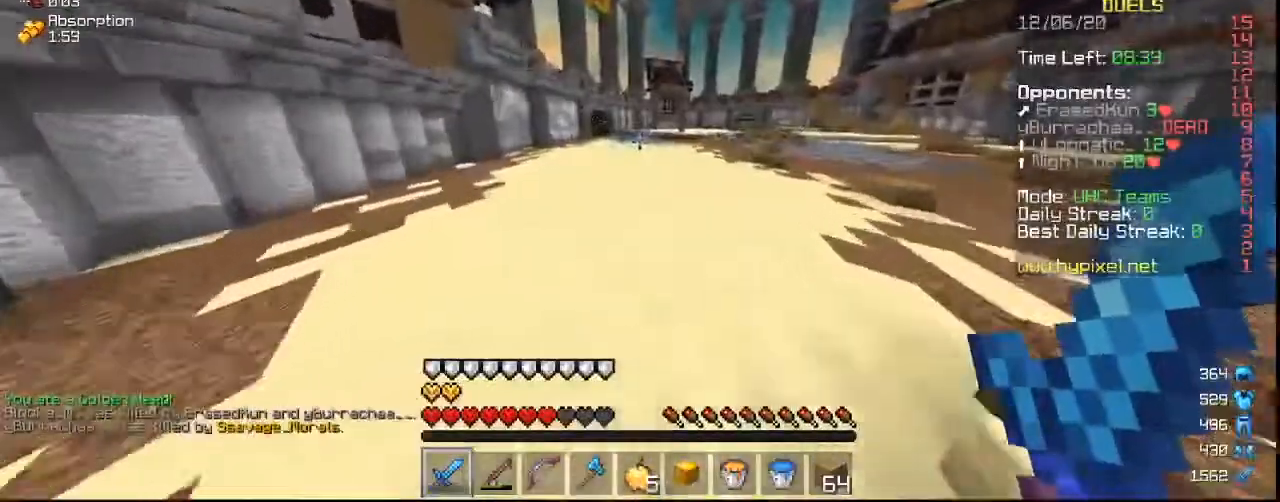
{"keys": ["w"], "mouse": [], "events": []}
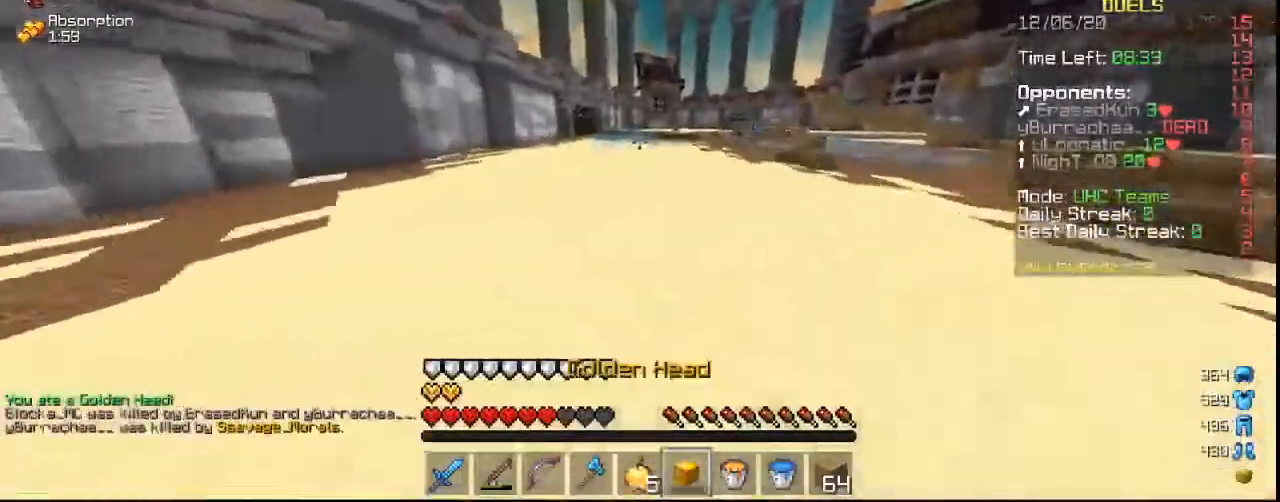
{"keys": ["w"], "mouse": [], "events": []}
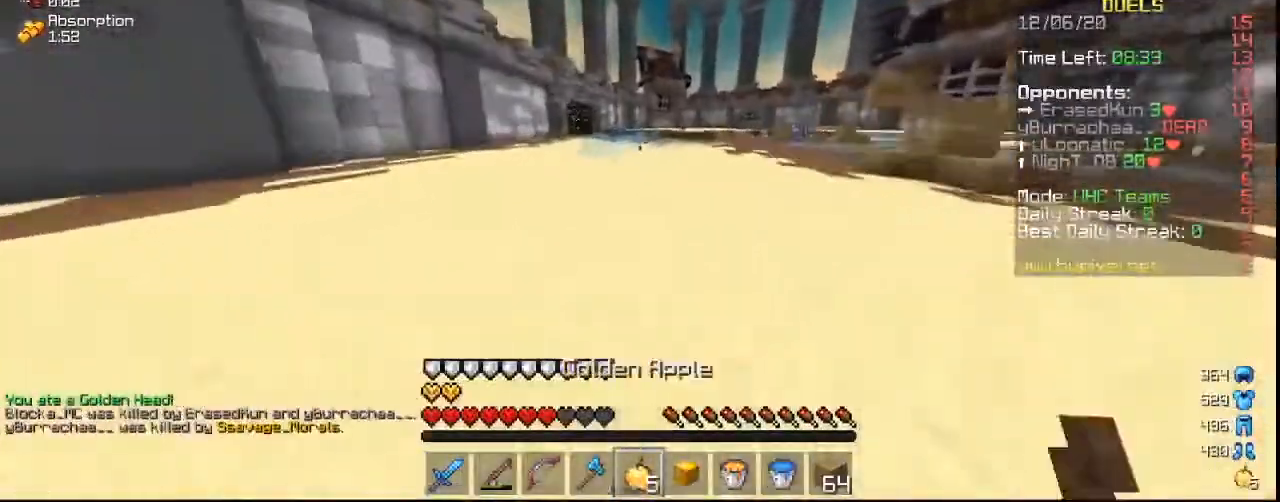
{"keys": ["w"], "mouse": [], "events": []}
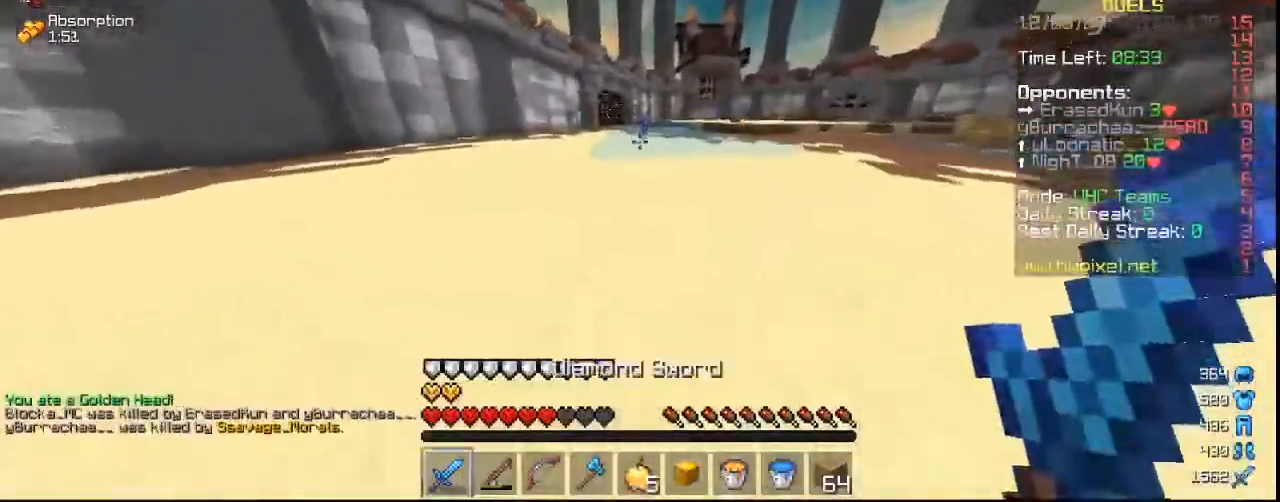
{"keys": ["w"], "mouse": [], "events": []}
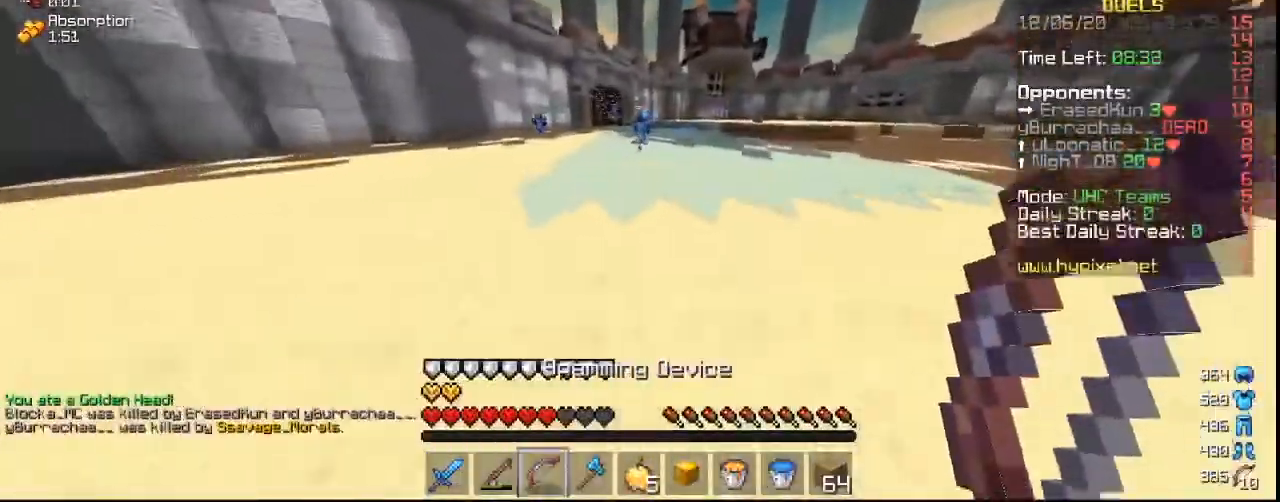
{"keys": ["a", "w"], "mouse": [], "events": [[233, "a", "down"]]}
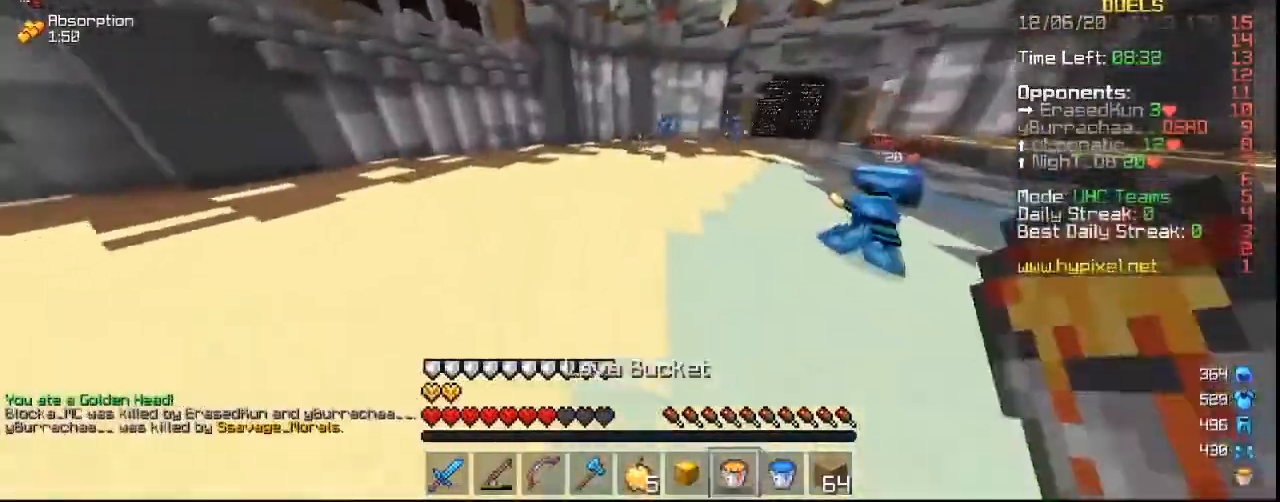
{"keys": ["w"], "mouse": [], "events": [[467, "a", "up"]]}
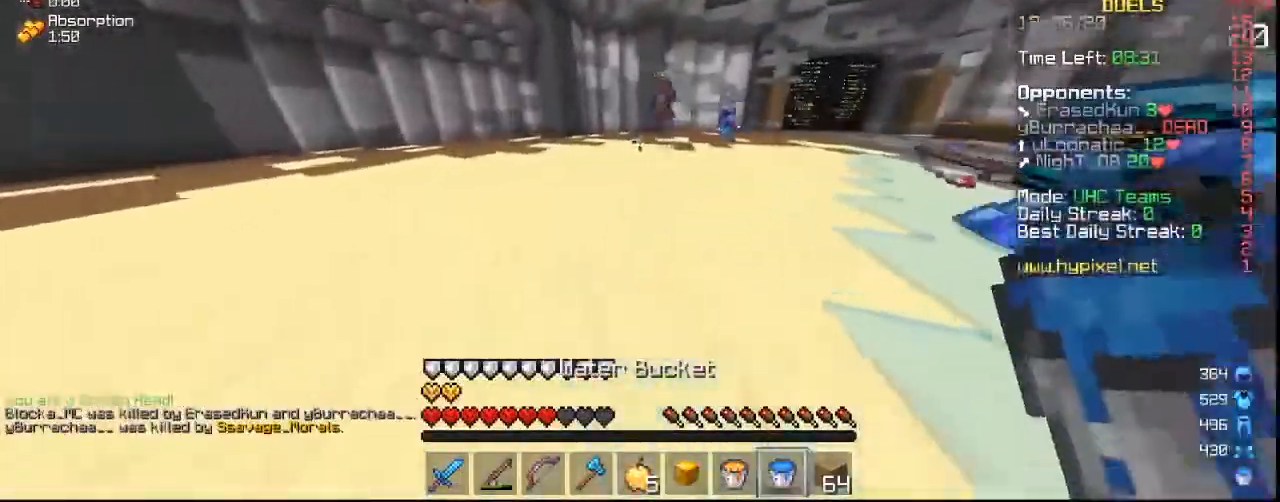
{"keys": ["w"], "mouse": ["left"], "events": [[467, "mouse_left", "down"]]}
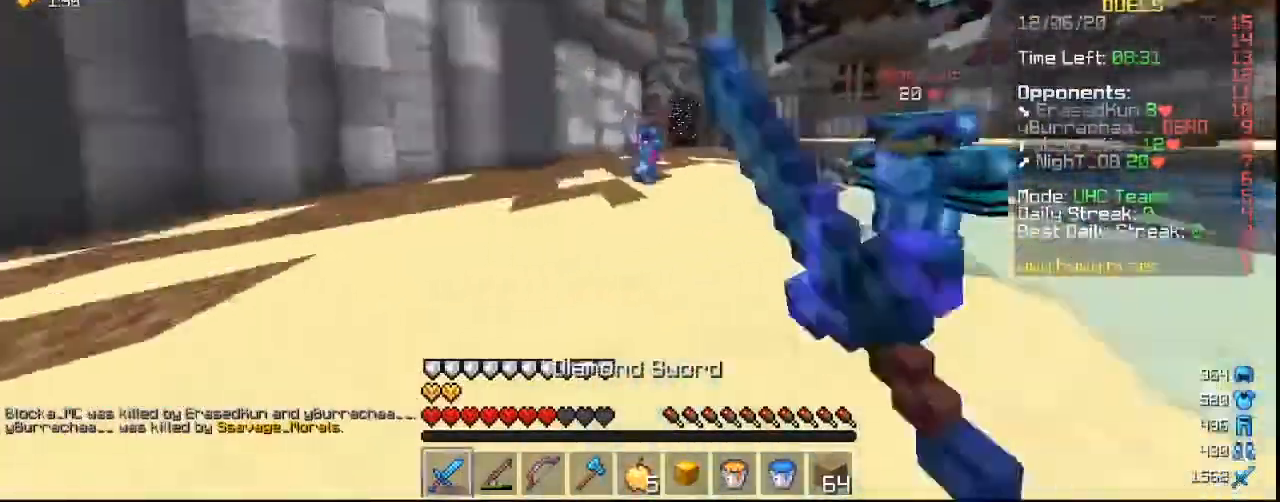
{"keys": ["w"], "mouse": ["left"], "events": []}
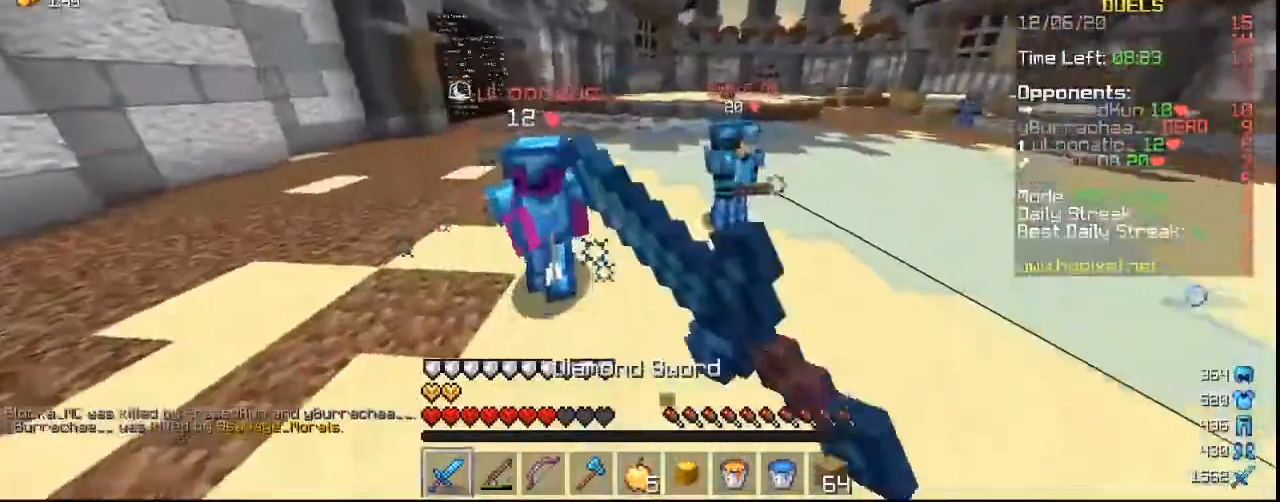
{"keys": ["w"], "mouse": ["left"], "events": [[233, "a", "down"], [333, "a", "up"]]}
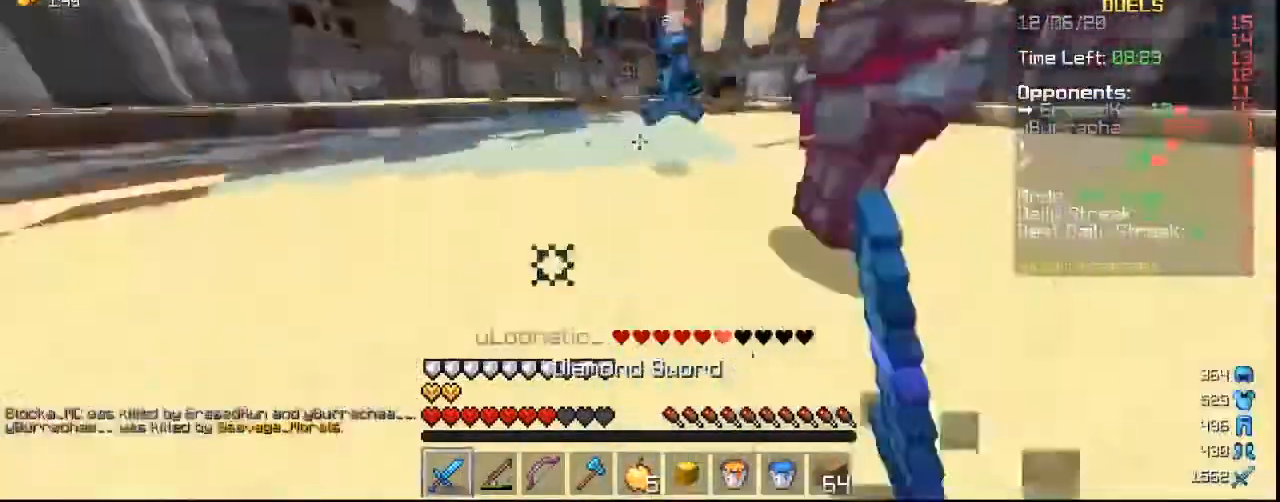
{"keys": ["w"], "mouse": ["left"]}
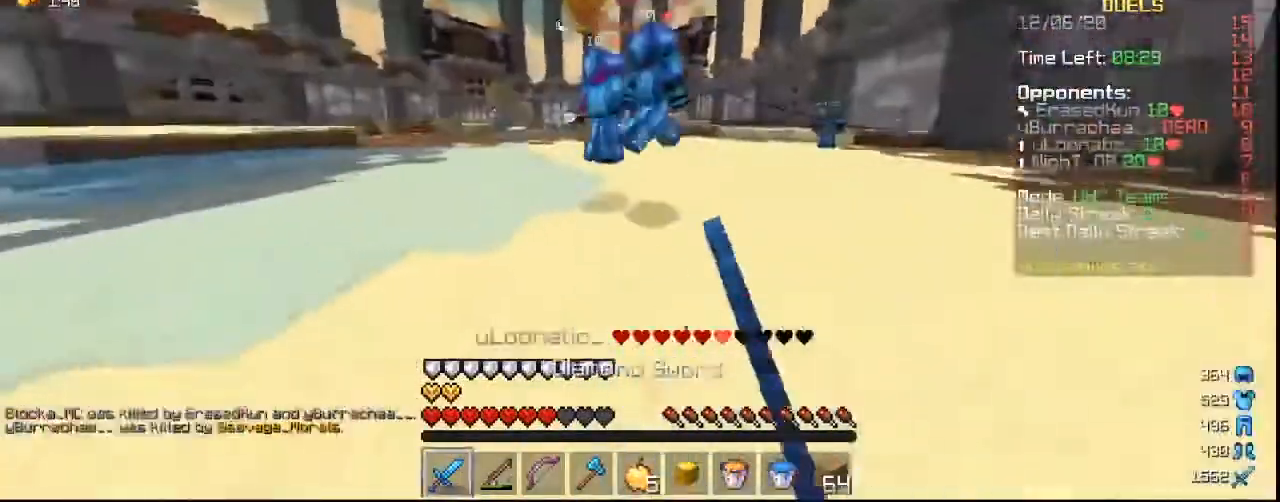
{"keys": ["w"], "mouse": ["left"], "events": []}
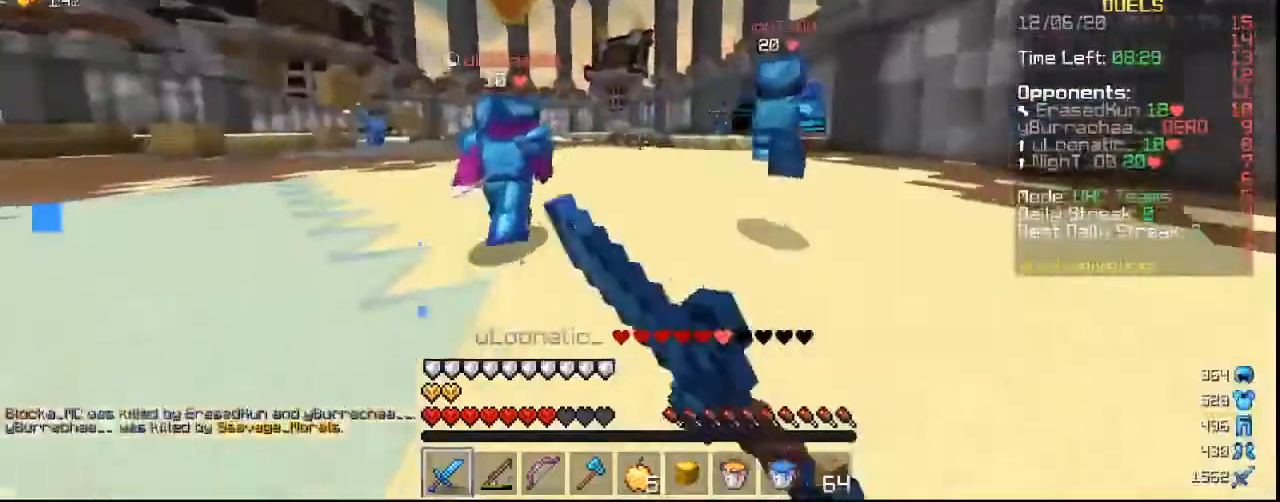
{"keys": ["w"], "mouse": ["left"], "events": []}
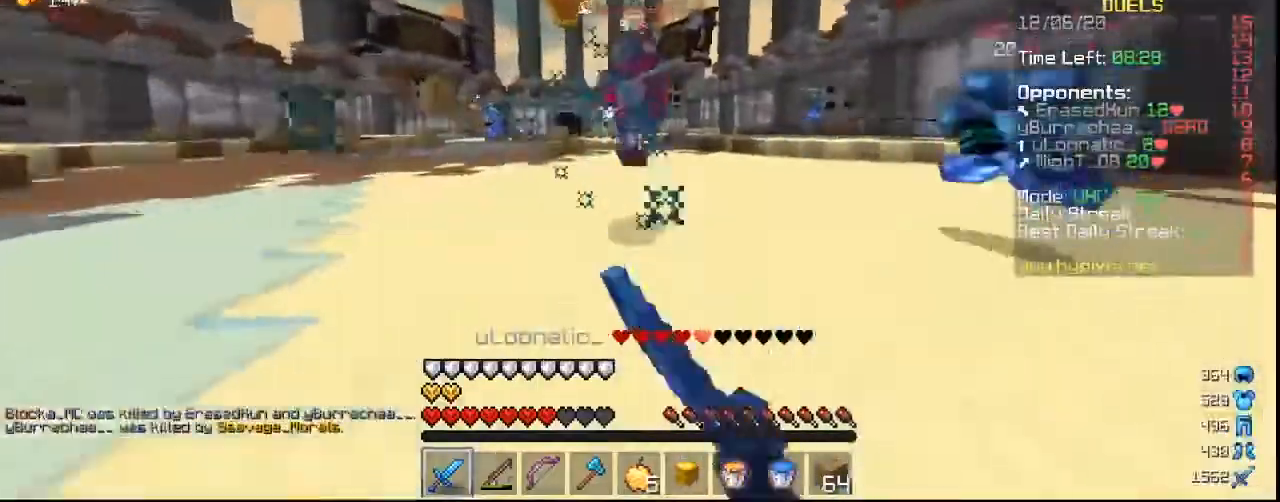
{"keys": ["w"], "mouse": [], "events": [[267, "mouse_left", "up"]]}
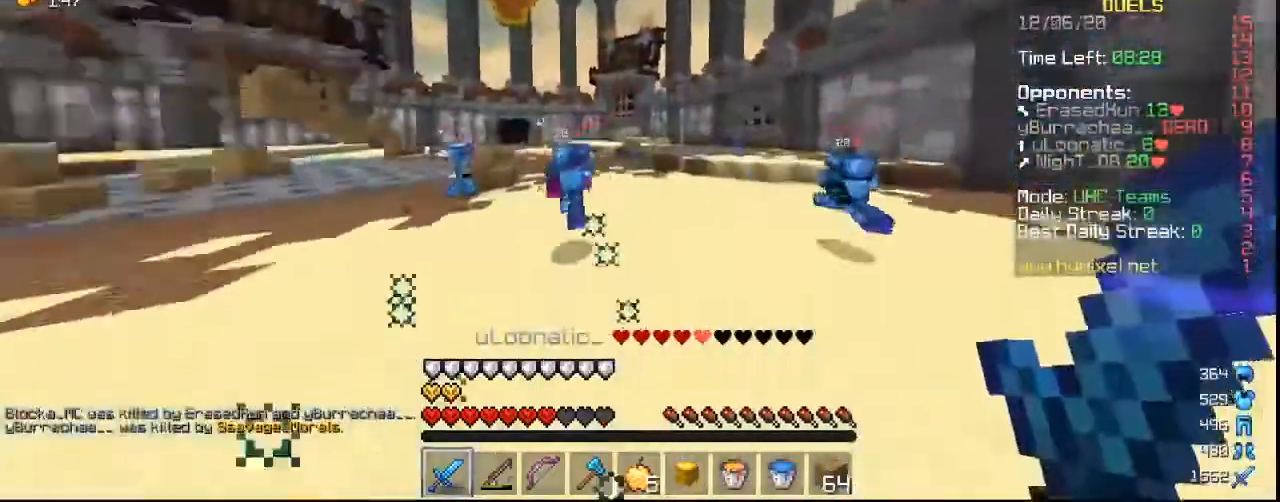
{"keys": ["a", "w"], "mouse": [], "events": [[100, "a", "down"], [400, "a", "up"], [500, "a", "down"]]}